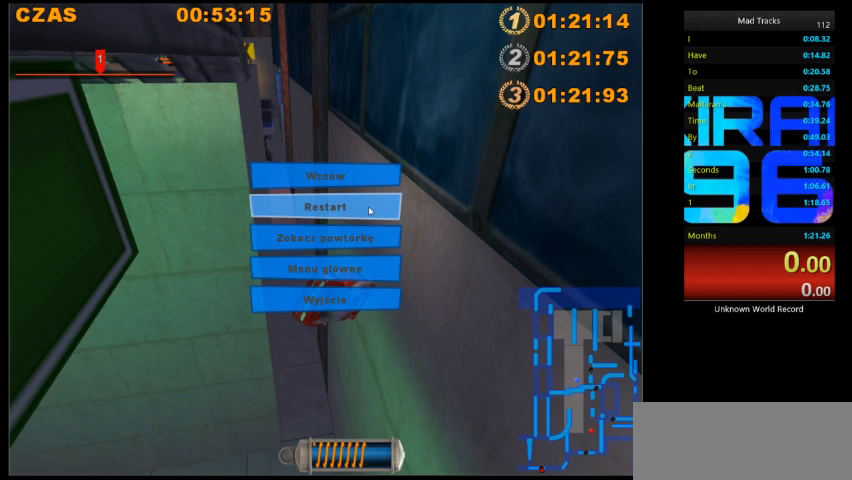
Gameplay with keyboard; each line is a JSON object with the keys held at the frame after it. "events" lists presses ("down") and releases ("up") of "a", "d", "down", "e", "f", "left", "q", "right", "s", "space", "up" and "w" between this image and that frame as [ms after this image, input, new state], when the widget could be followed in between. No other keys are recorded. Mouse input is not recorded.
{"keys": [], "events": []}
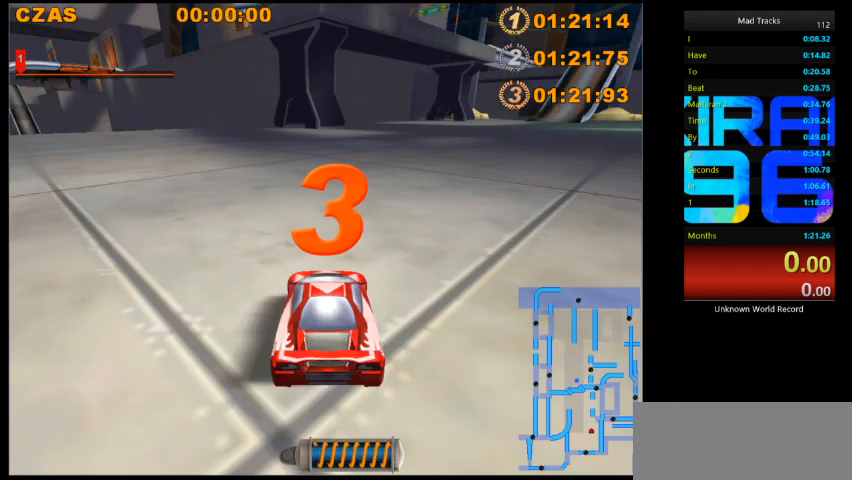
{"keys": [], "events": []}
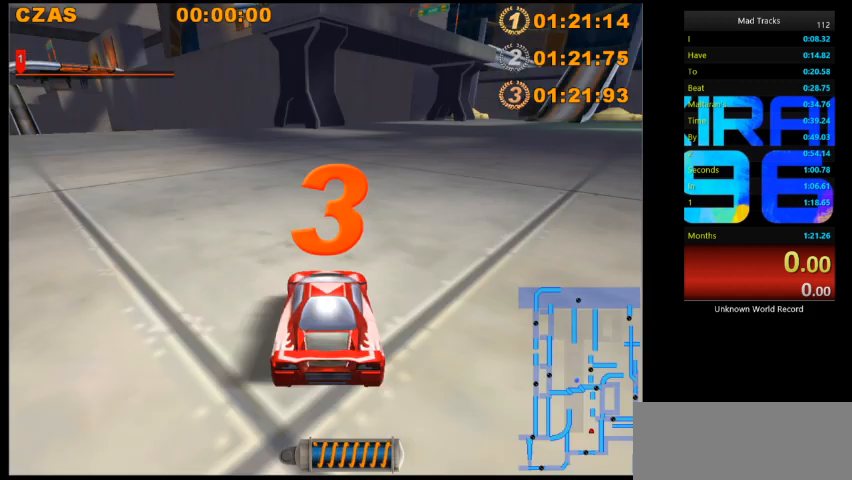
{"keys": ["right", "up"], "events": [[40, "right", "down"], [40, "up", "down"]]}
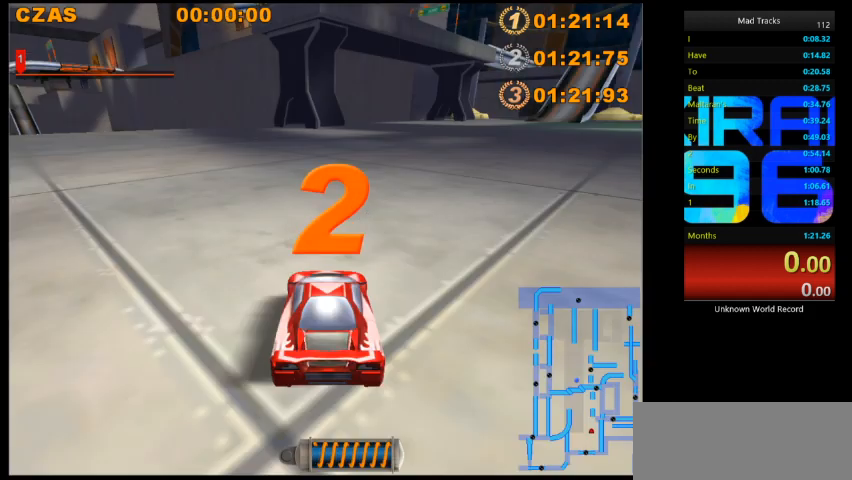
{"keys": ["up"], "events": [[240, "right", "up"]]}
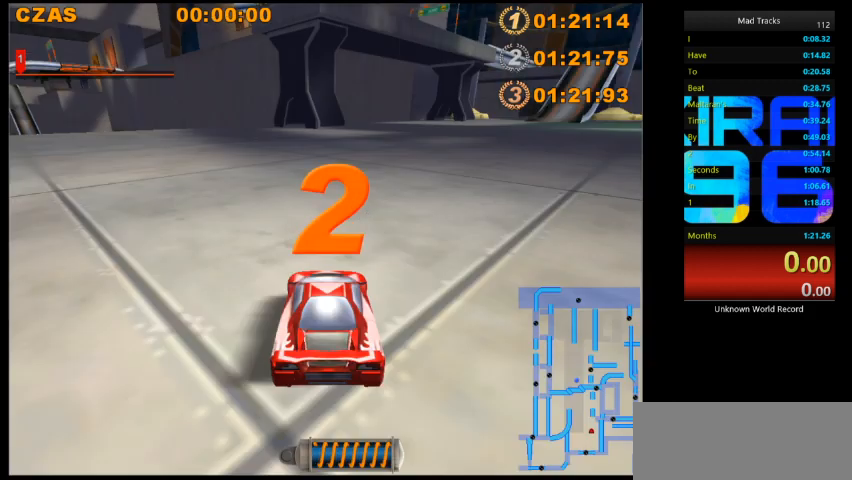
{"keys": ["right", "up"], "events": [[240, "right", "down"], [360, "right", "up"], [480, "right", "down"]]}
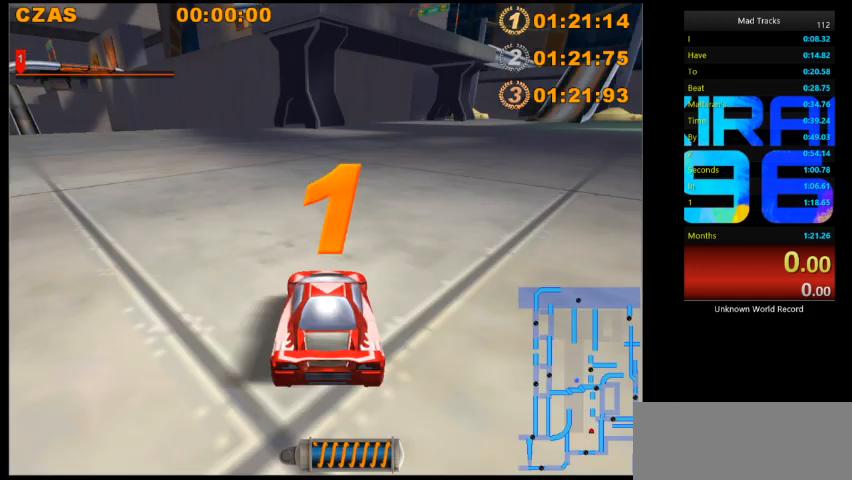
{"keys": ["right", "up"], "events": []}
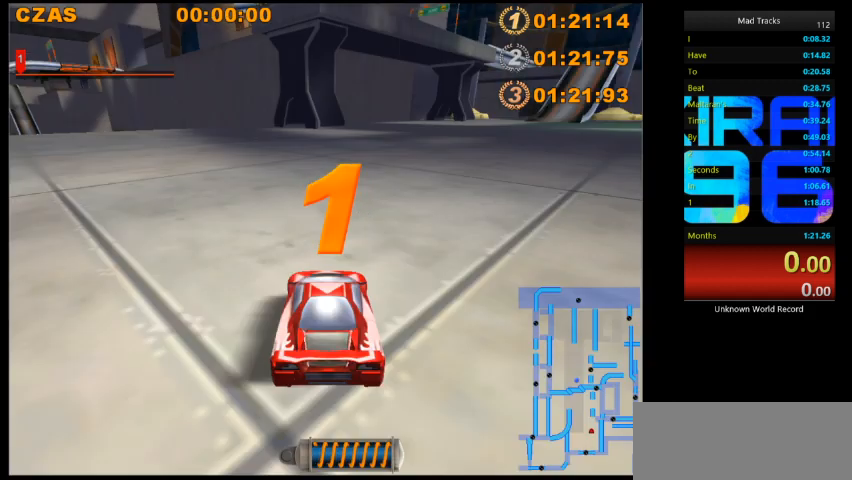
{"keys": ["up"], "events": [[120, "f", "down"], [160, "f", "up"], [480, "right", "up"]]}
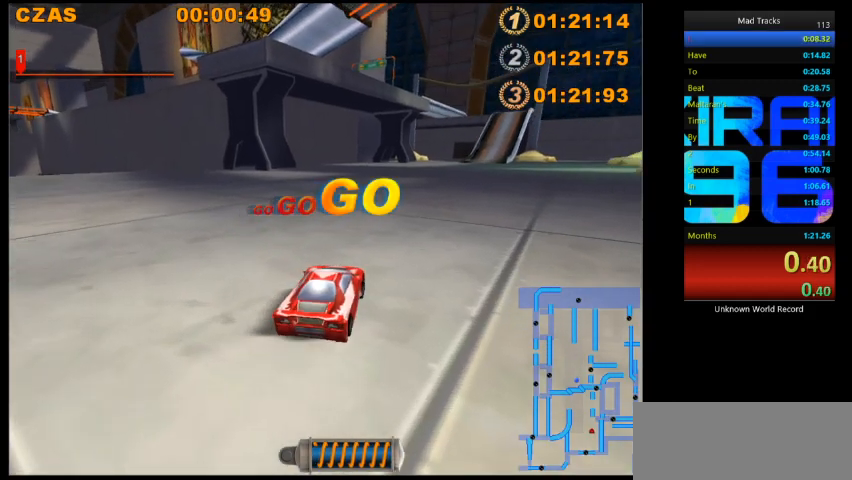
{"keys": [], "events": [[40, "up", "up"], [120, "right", "down"], [120, "up", "down"], [160, "right", "up"], [160, "up", "up"], [400, "right", "down"], [400, "up", "down"], [440, "right", "up"], [440, "up", "up"]]}
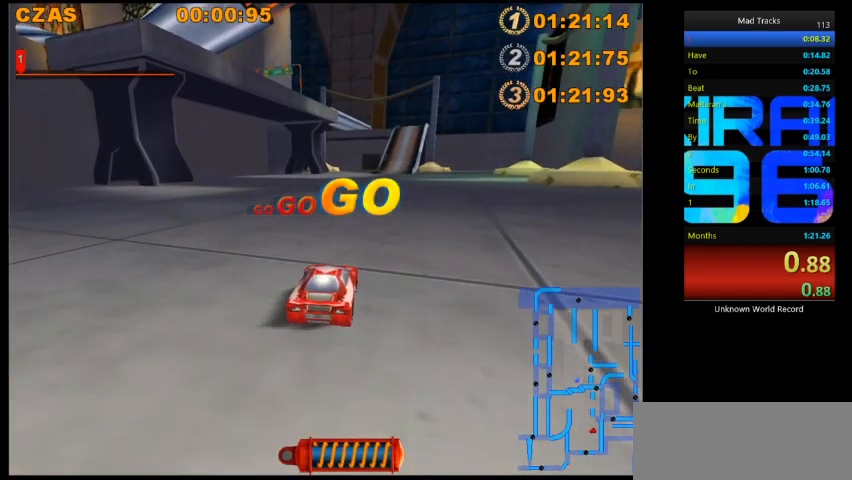
{"keys": ["up"], "events": [[40, "right", "down"], [40, "up", "down"], [80, "right", "up"], [80, "up", "up"], [160, "right", "down"], [160, "up", "down"], [200, "right", "up"], [200, "up", "up"], [240, "right", "down"], [240, "up", "down"], [280, "right", "up"]]}
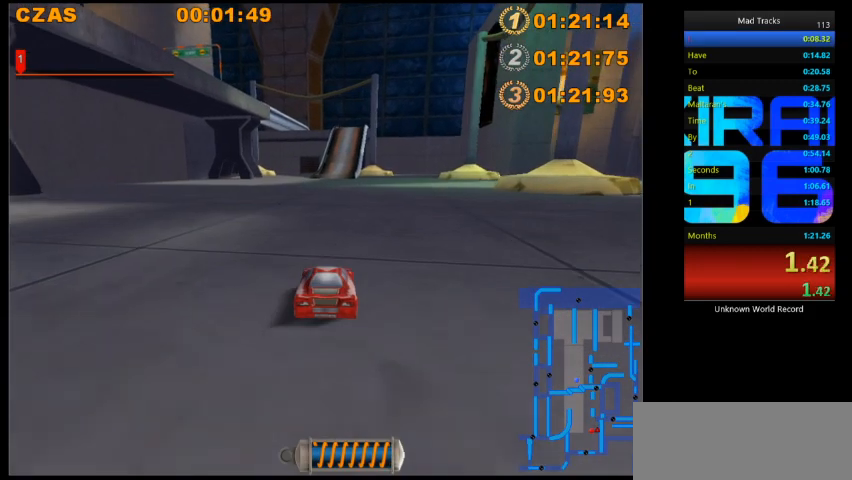
{"keys": ["up"], "events": [[200, "right", "down"], [240, "right", "up"]]}
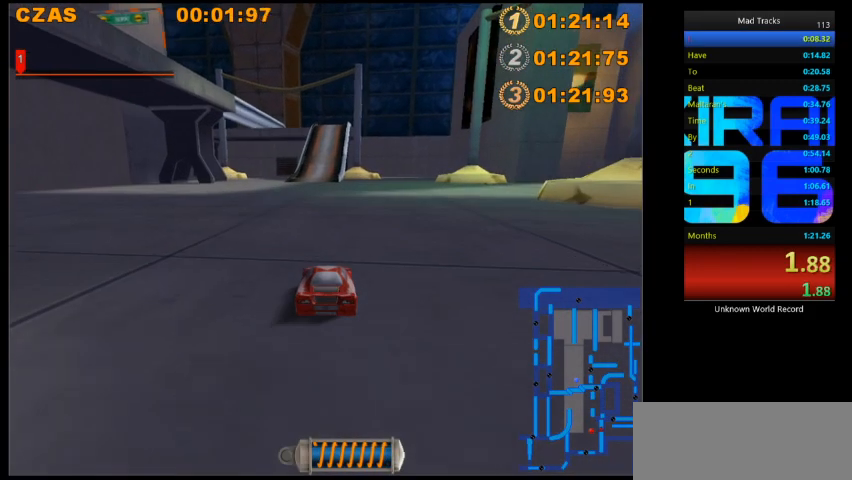
{"keys": ["up"], "events": []}
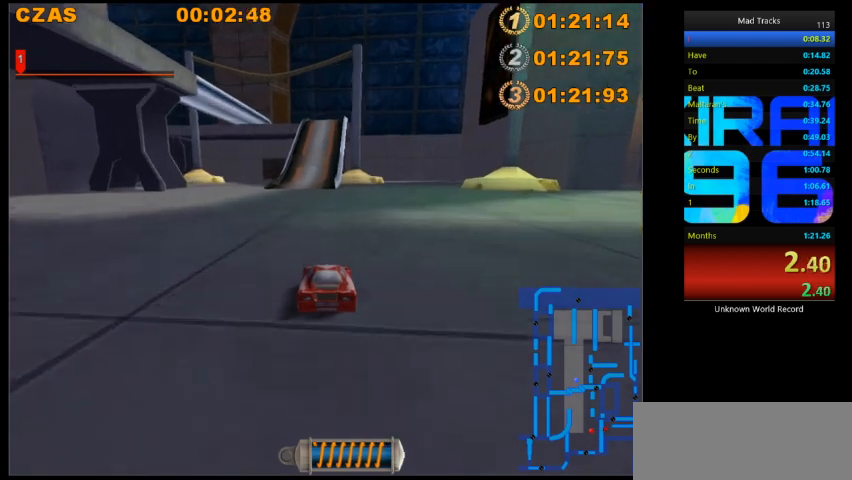
{"keys": ["up"], "events": []}
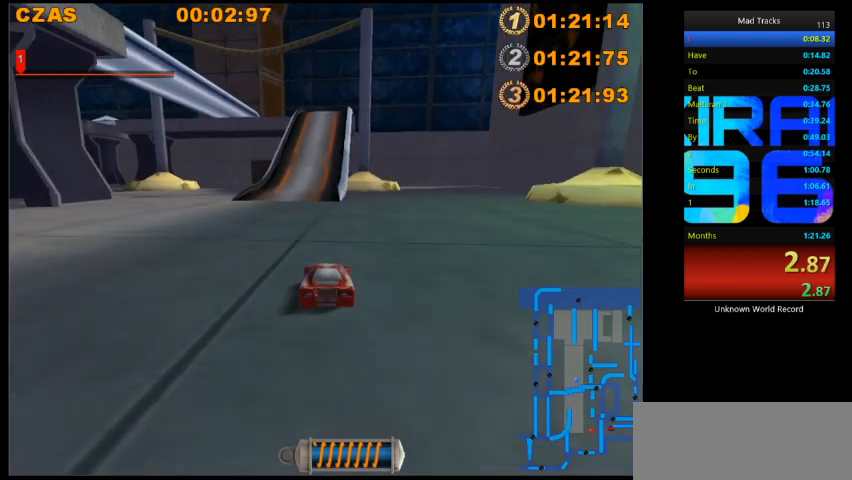
{"keys": ["up"], "events": []}
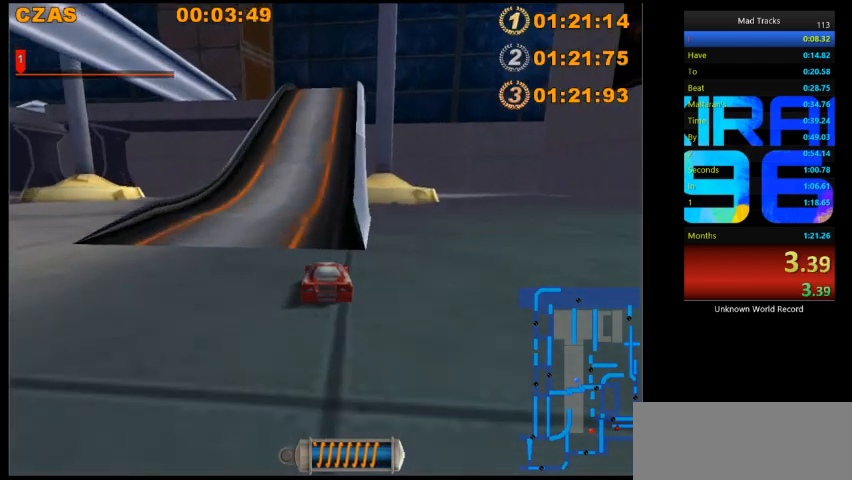
{"keys": ["up"], "events": [[80, "right", "down"], [160, "right", "up"], [240, "right", "down"], [360, "right", "up"]]}
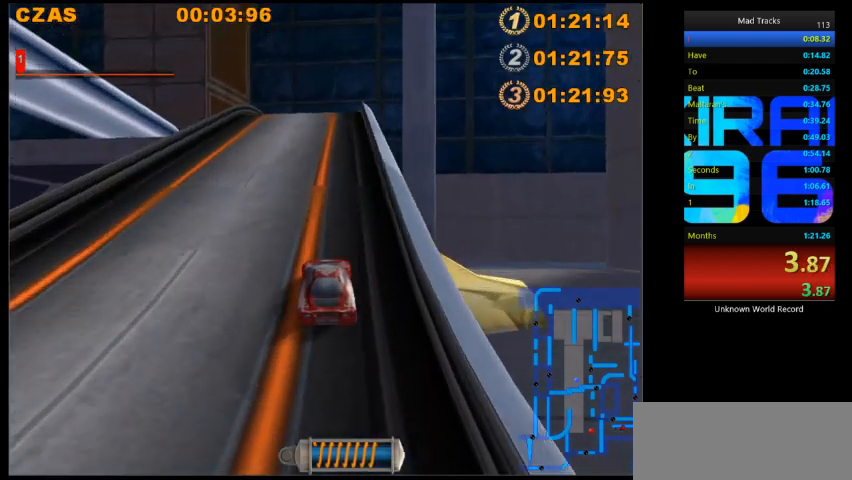
{"keys": [], "events": [[160, "right", "down"], [240, "right", "up"], [440, "up", "up"]]}
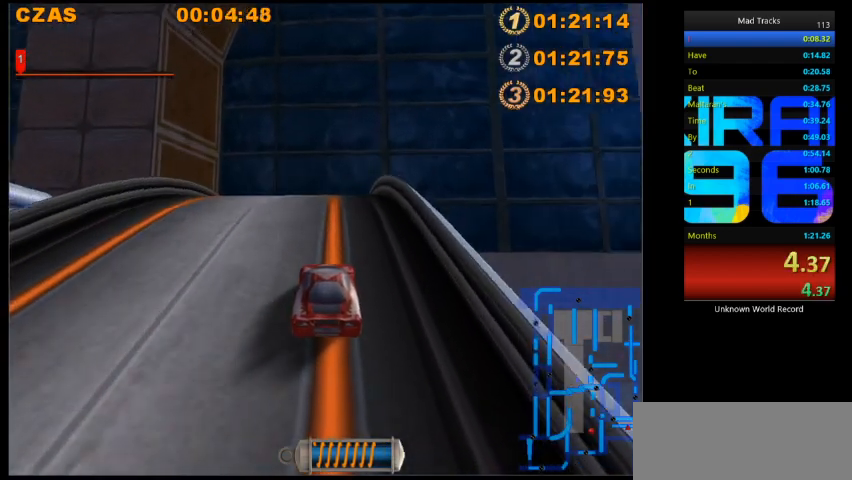
{"keys": ["left", "up"], "events": [[40, "left", "down"], [40, "up", "down"], [160, "left", "up"], [200, "left", "down"]]}
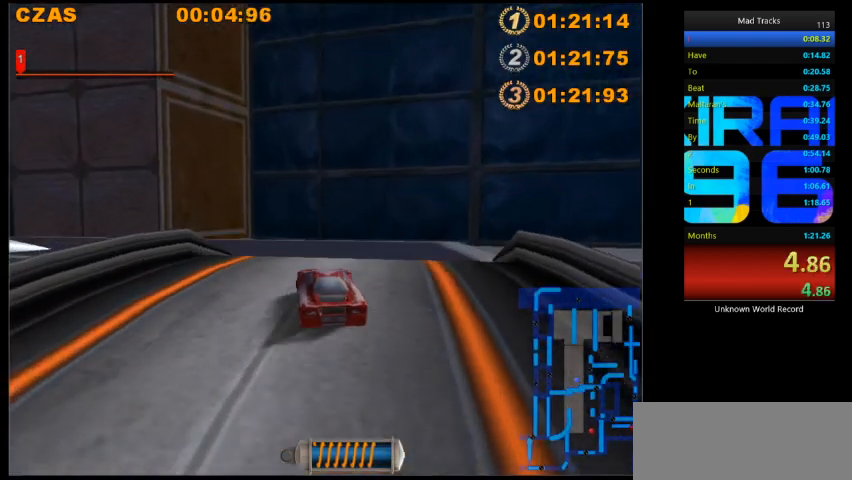
{"keys": ["left", "up"], "events": []}
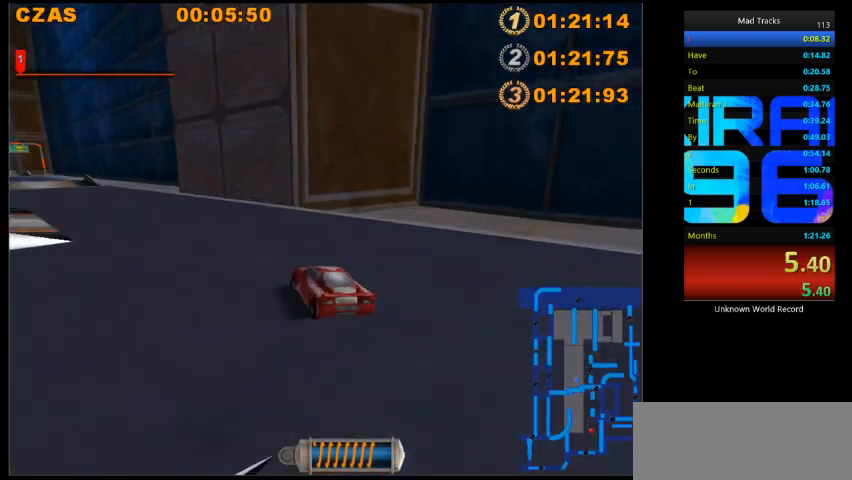
{"keys": ["left", "up"], "events": [[120, "left", "up"], [480, "left", "down"]]}
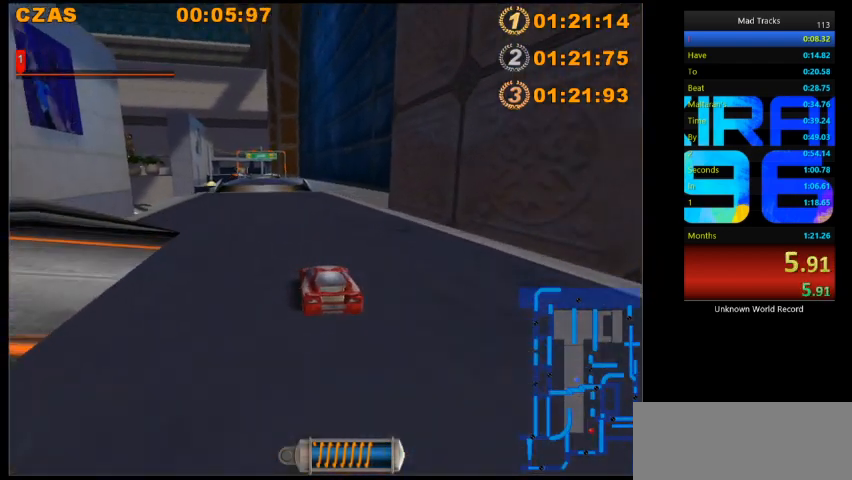
{"keys": ["up"], "events": [[80, "left", "up"], [280, "left", "down"], [400, "left", "up"]]}
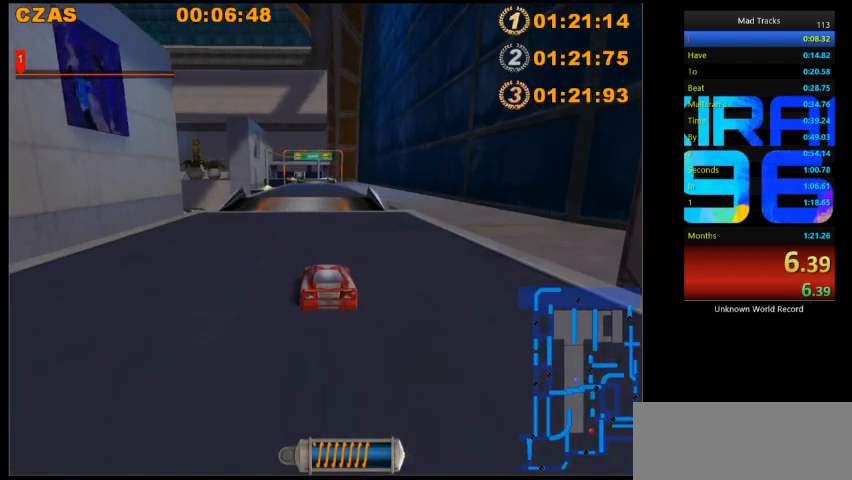
{"keys": ["up"], "events": [[160, "left", "down"], [200, "left", "up"]]}
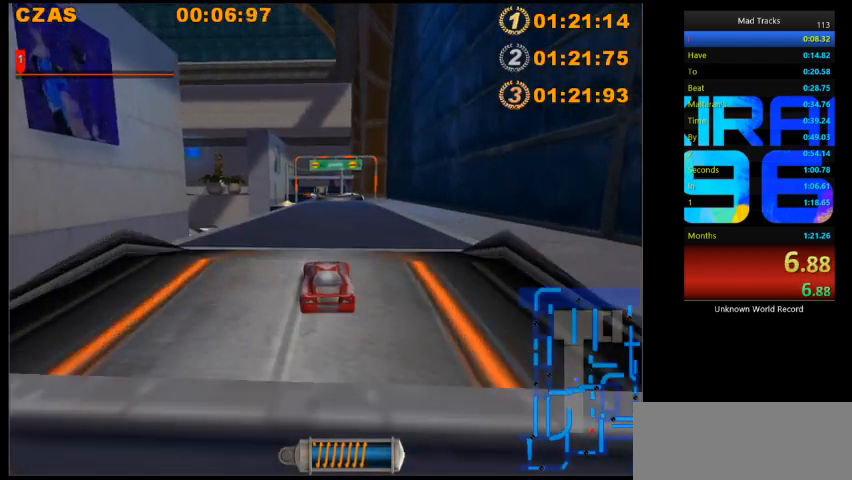
{"keys": ["up"], "events": []}
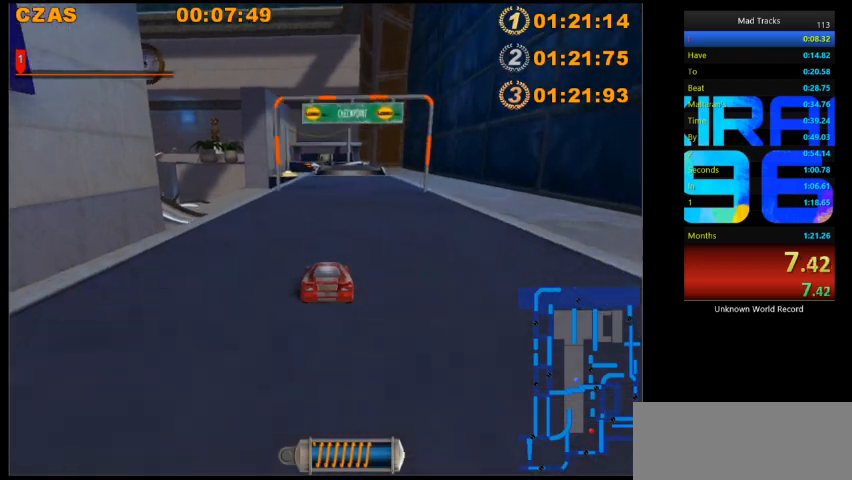
{"keys": ["up"], "events": [[320, "right", "down"], [360, "f", "down"], [360, "right", "up"], [440, "f", "up"]]}
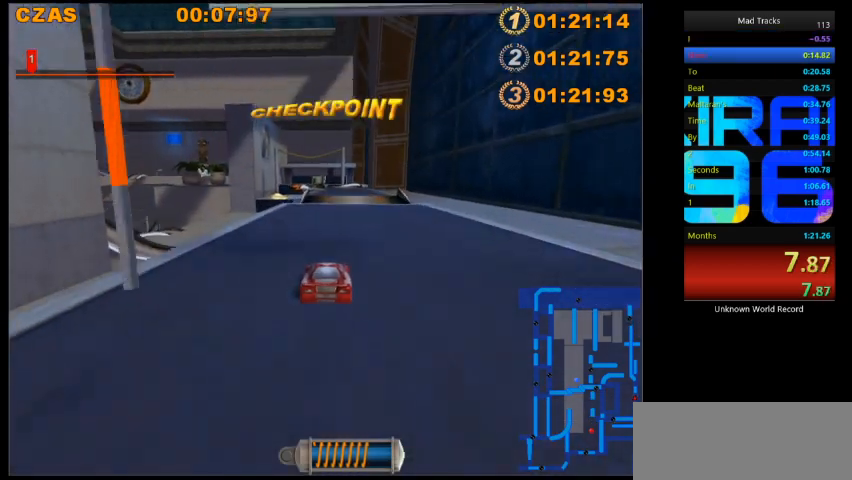
{"keys": ["up"], "events": [[280, "left", "down"], [360, "left", "up"]]}
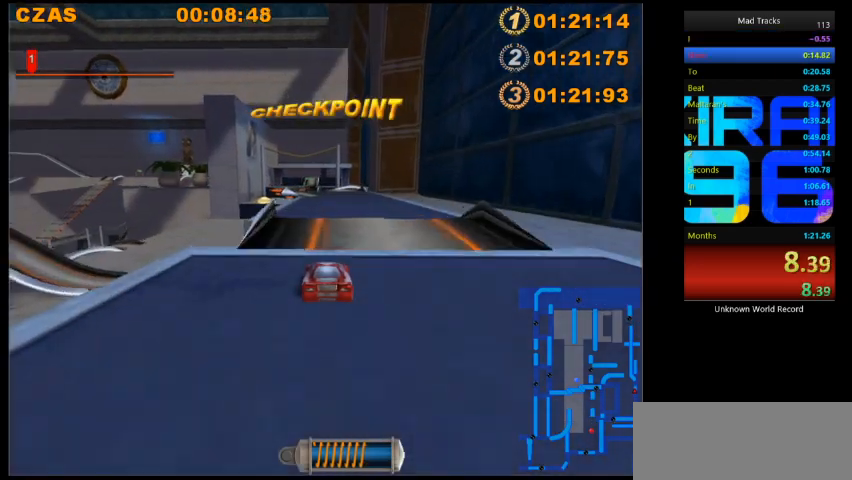
{"keys": ["up"], "events": []}
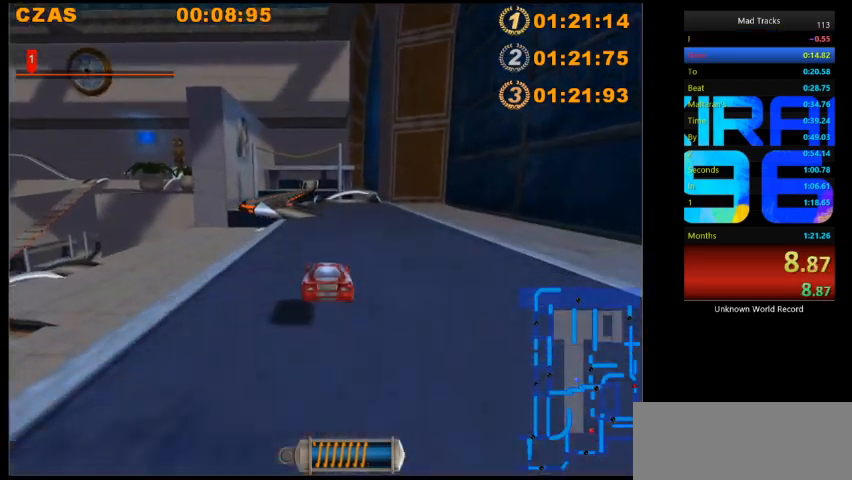
{"keys": ["left", "up"], "events": [[120, "left", "down"]]}
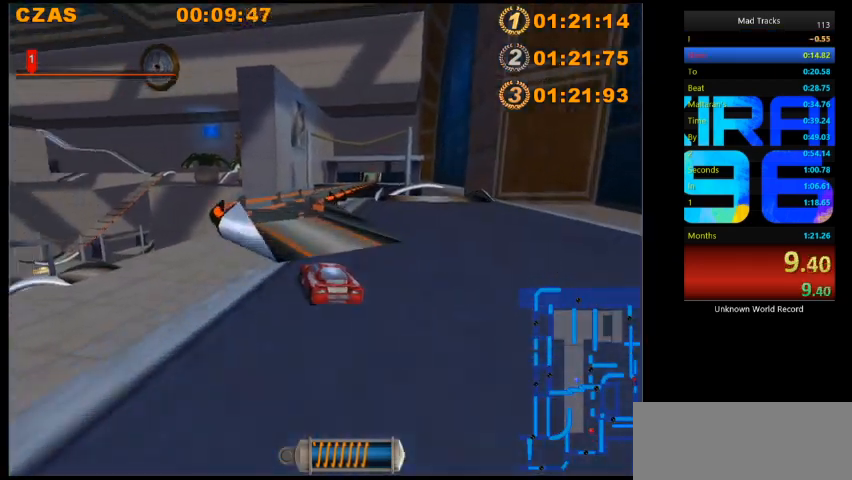
{"keys": ["up"], "events": [[40, "left", "up"], [80, "right", "down"], [400, "right", "up"], [440, "left", "down"], [480, "left", "up"]]}
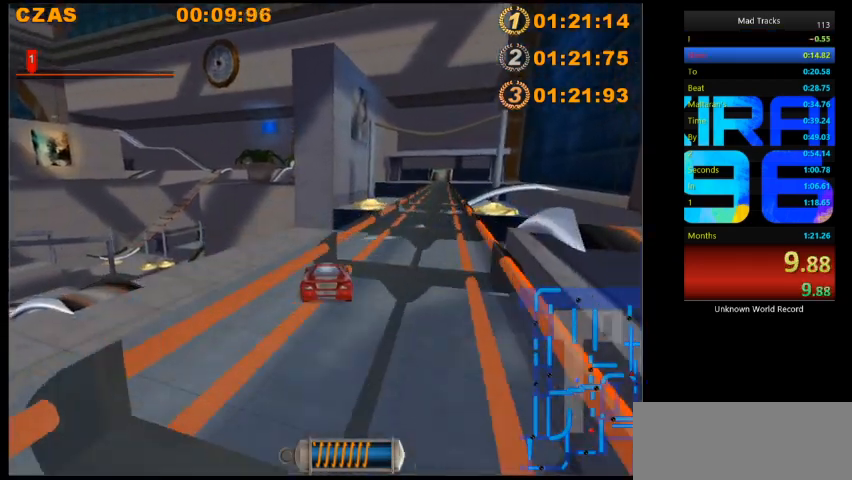
{"keys": ["left", "up"], "events": [[520, "left", "down"]]}
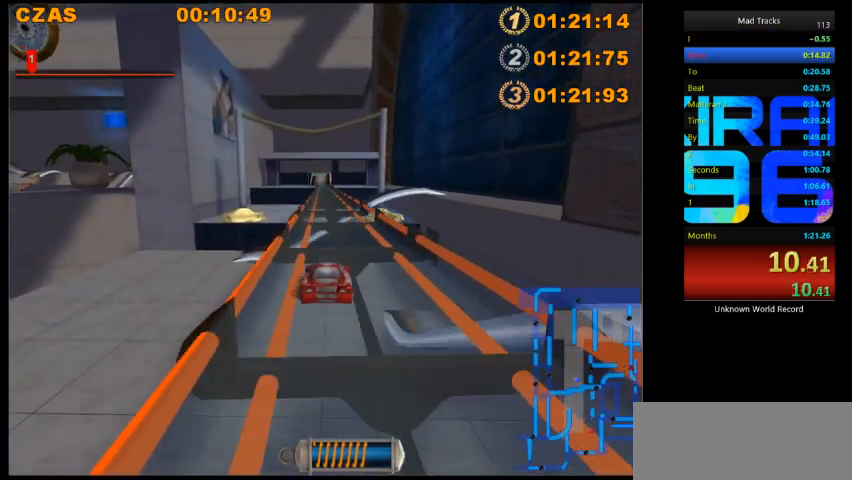
{"keys": ["up"], "events": [[120, "left", "up"]]}